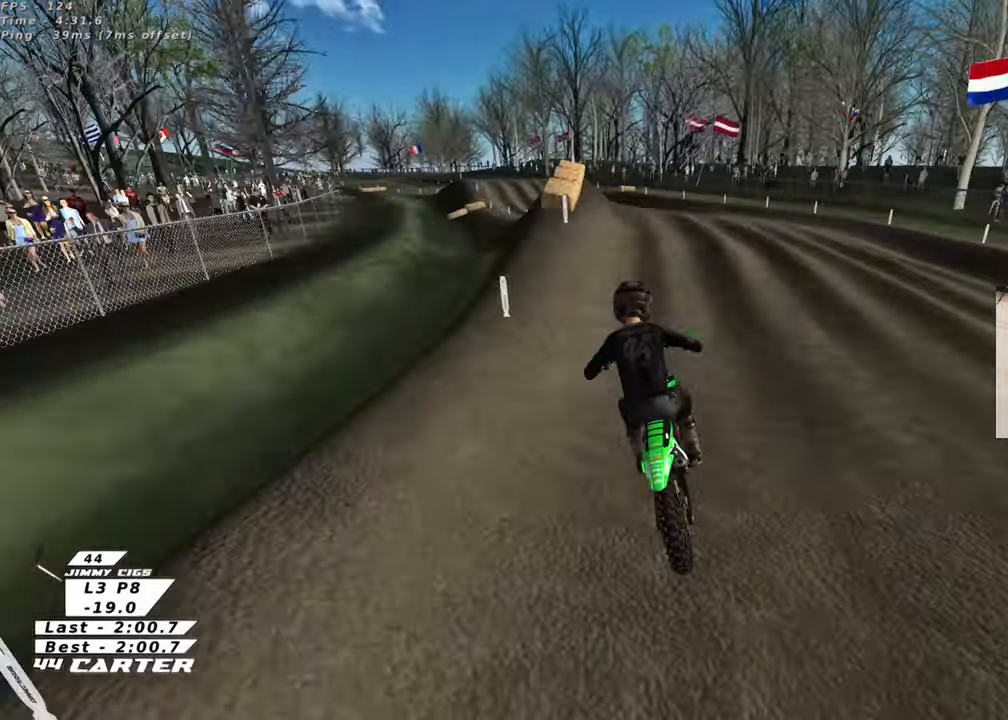
Gameplay with a controller (Xbox layout); each line is a JSON object with the inputs held at the frame after it. "events" lists button and stick changes between this image and that frame as [ms after this image, input, new state], when the widget could be followed in between. Not read: R2.
{"buttons": ["A"], "left_stick": "down", "right_stick": "center", "events": [[217, "A", "down"], [300, "left_stick", "down"], [350, "A", "up"], [417, "A", "down"]]}
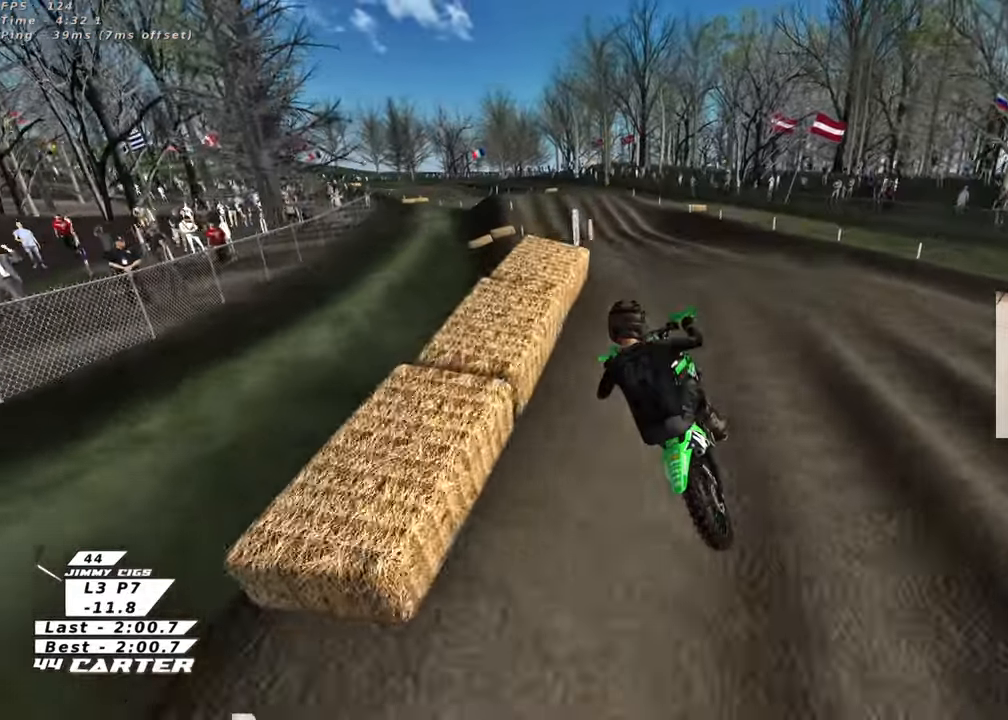
{"buttons": ["X"], "left_stick": "up-right", "right_stick": "center", "events": [[33, "A", "up"], [33, "left_stick", "down-right"], [183, "left_stick", "down-left"], [383, "left_stick", "up-left"], [450, "left_stick", "up-right"], [483, "X", "down"]]}
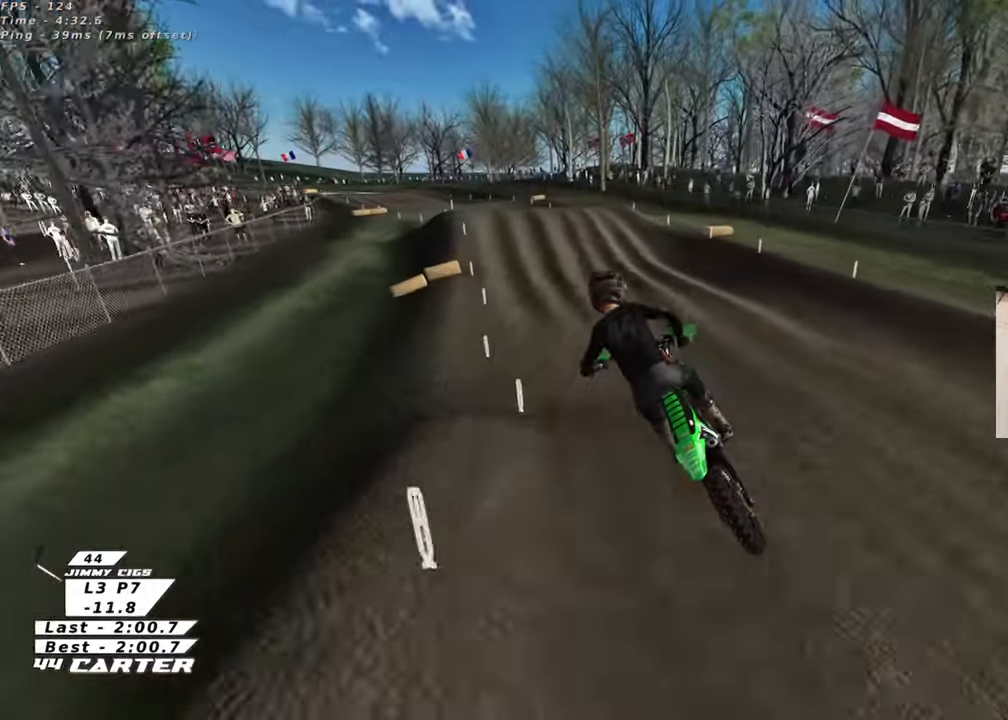
{"buttons": [], "left_stick": "up", "right_stick": "center", "events": [[67, "X", "up"], [217, "left_stick", "up"]]}
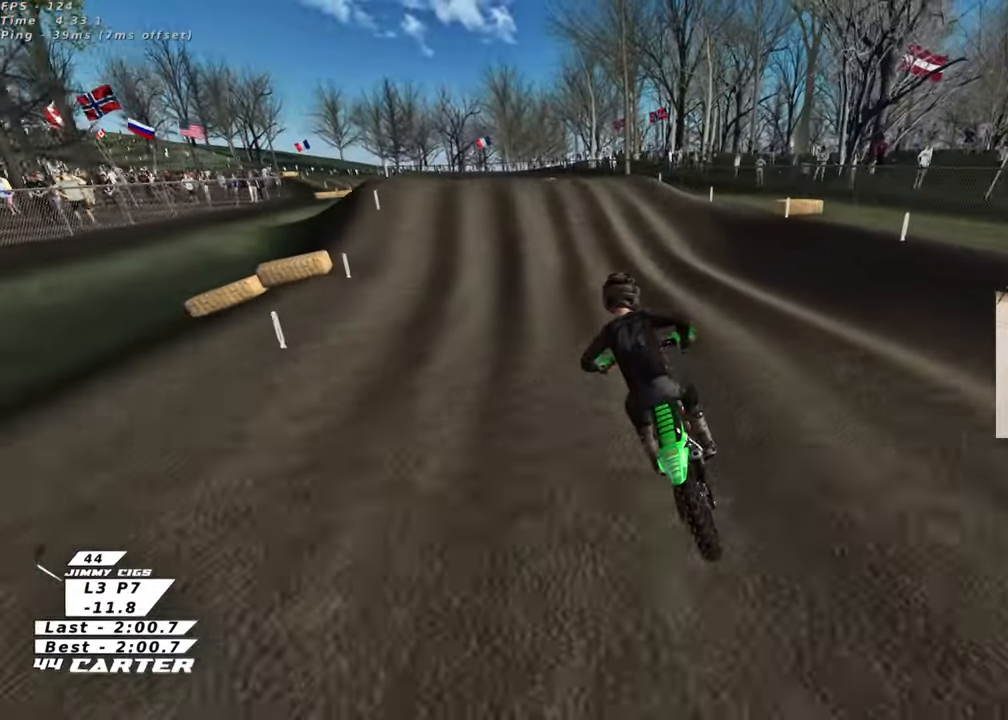
{"buttons": [], "left_stick": "center", "right_stick": "center", "events": [[33, "left_stick", "center"]]}
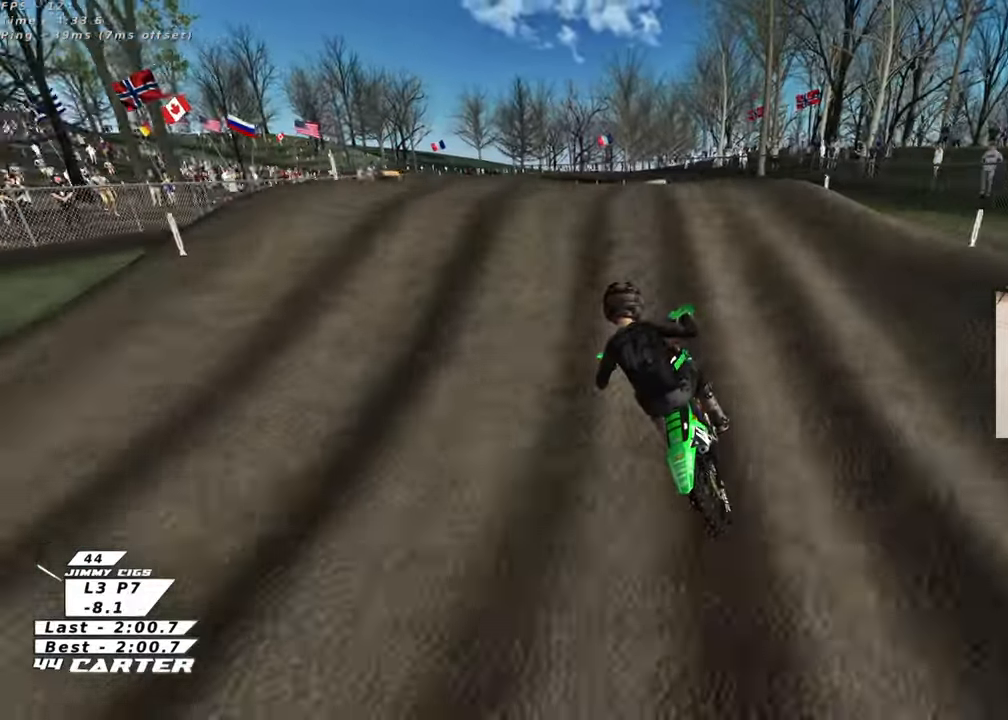
{"buttons": [], "left_stick": "left", "right_stick": "center", "events": [[117, "left_stick", "down"], [283, "A", "down"], [283, "left_stick", "left"], [400, "A", "up"]]}
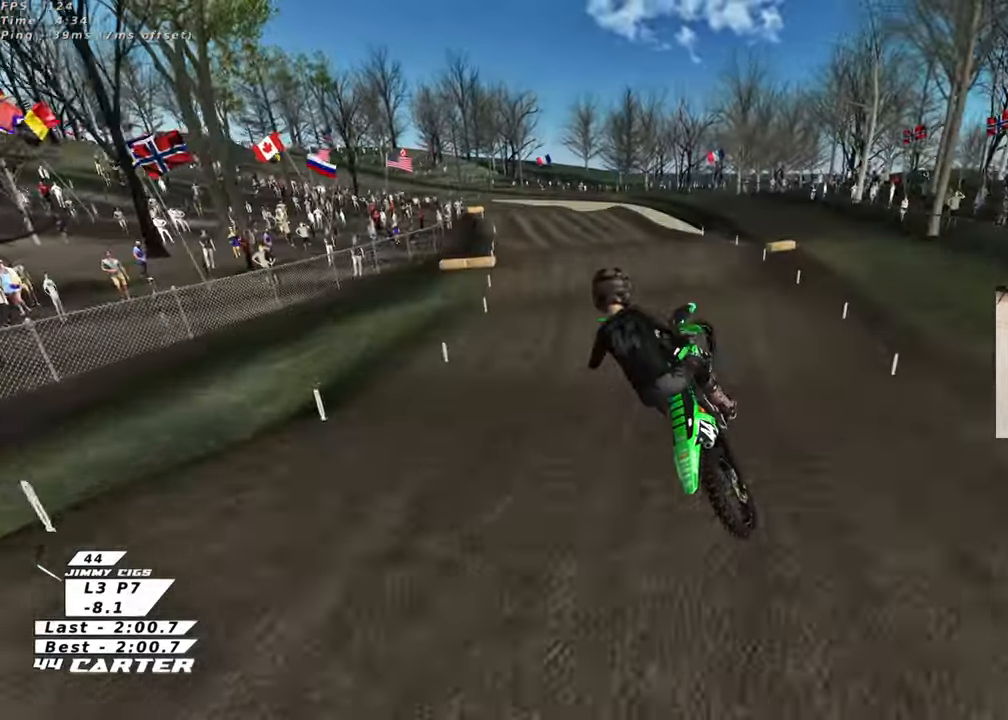
{"buttons": ["A"], "left_stick": "down-left", "right_stick": "center", "events": [[217, "A", "down"], [317, "A", "up"], [417, "A", "down"], [450, "left_stick", "down-left"]]}
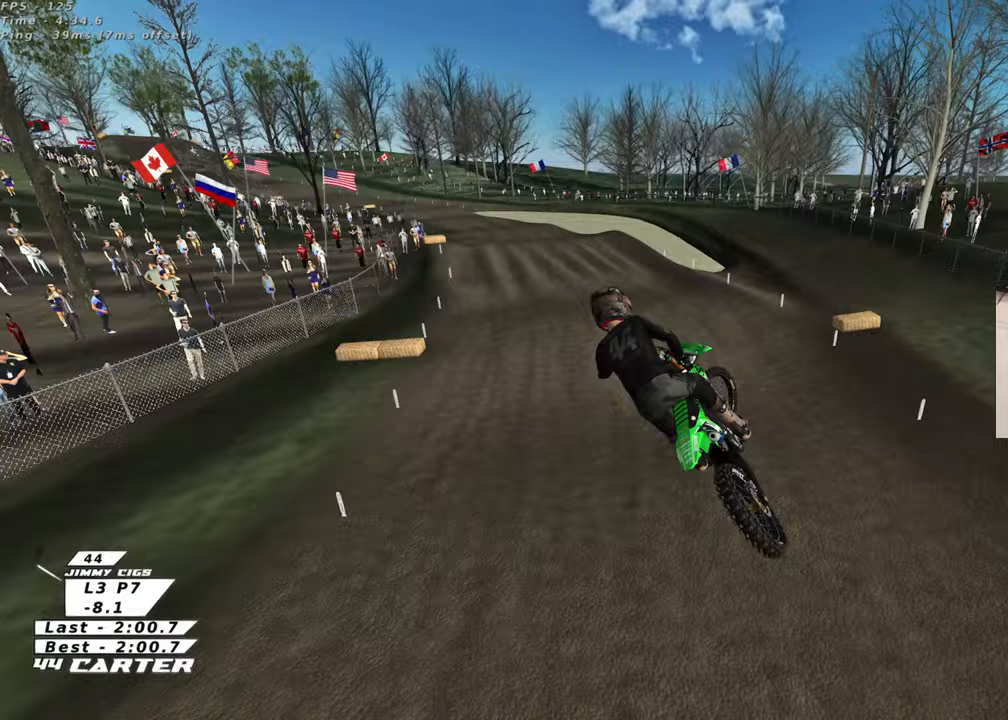
{"buttons": [], "left_stick": "up-right", "right_stick": "center", "events": [[67, "A", "up"], [350, "left_stick", "center"], [383, "X", "down"], [400, "left_stick", "right"], [467, "left_stick", "up-right"], [500, "X", "up"]]}
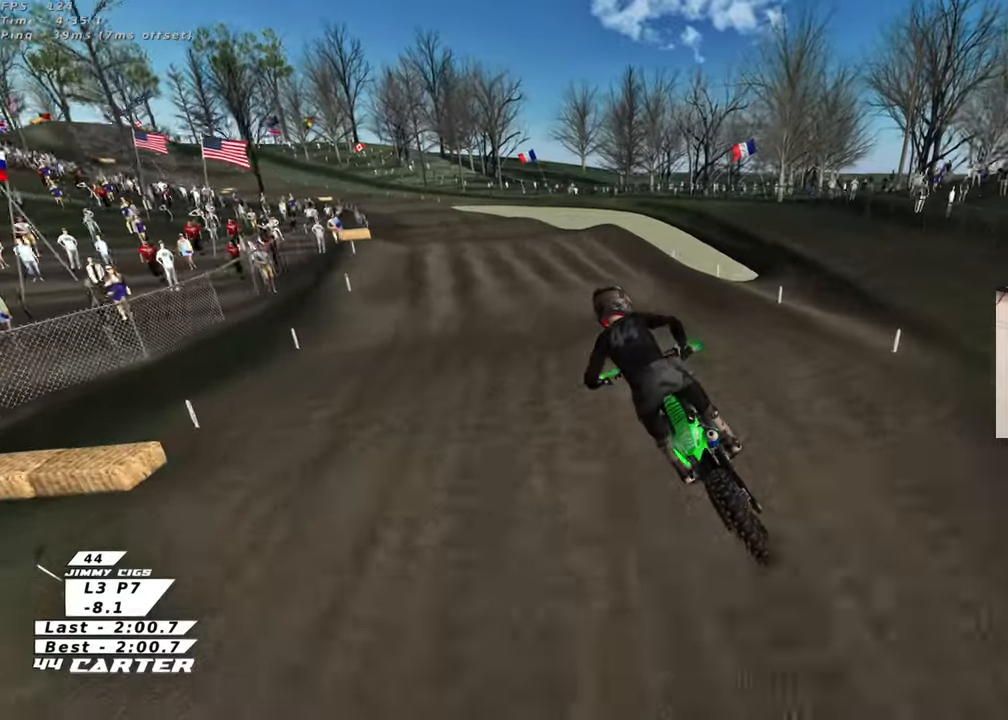
{"buttons": [], "left_stick": "down", "right_stick": "center", "events": [[67, "left_stick", "up"], [83, "X", "down"], [183, "X", "up"], [317, "left_stick", "down"]]}
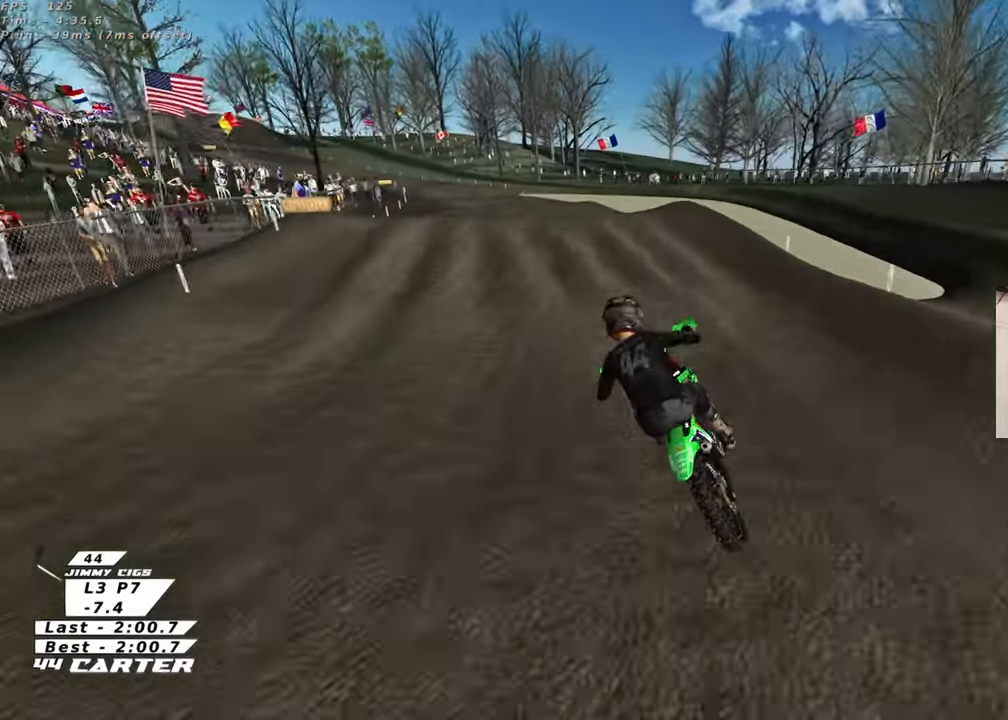
{"buttons": [], "left_stick": "center", "right_stick": "center", "events": [[17, "left_stick", "left"], [217, "left_stick", "center"], [283, "left_stick", "up-right"], [417, "left_stick", "center"]]}
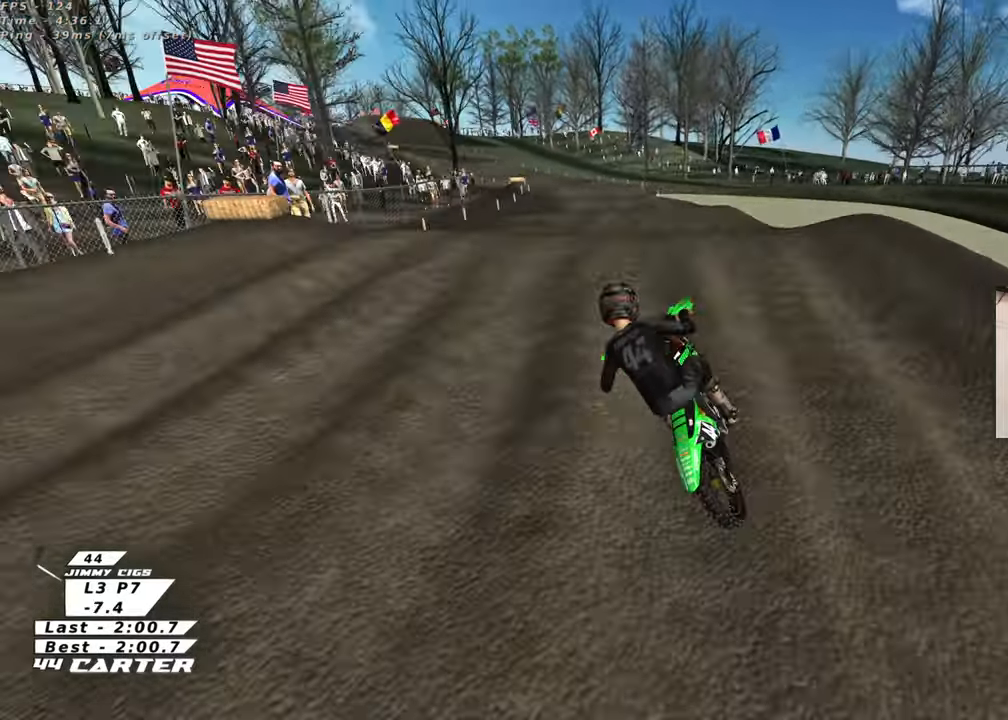
{"buttons": [], "left_stick": "up-right", "right_stick": "center", "events": [[117, "left_stick", "down"], [250, "A", "down"], [300, "left_stick", "up-left"], [383, "A", "up"], [400, "left_stick", "up-right"]]}
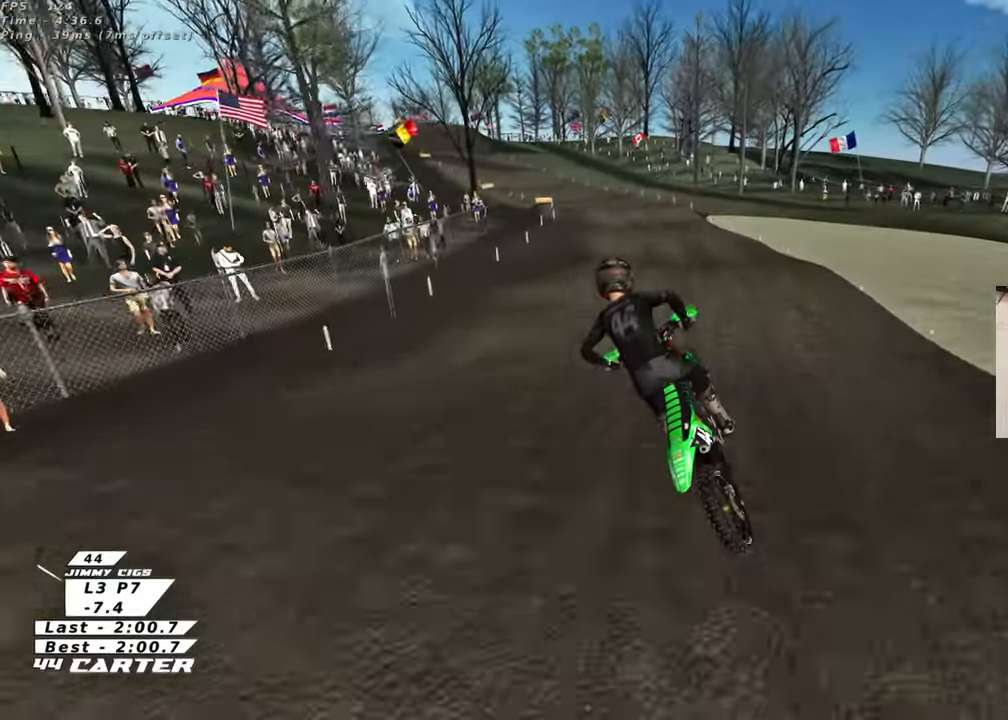
{"buttons": [], "left_stick": "up", "right_stick": "center", "events": [[133, "X", "down"], [233, "X", "up"], [300, "X", "down"], [333, "left_stick", "up"], [417, "X", "up"]]}
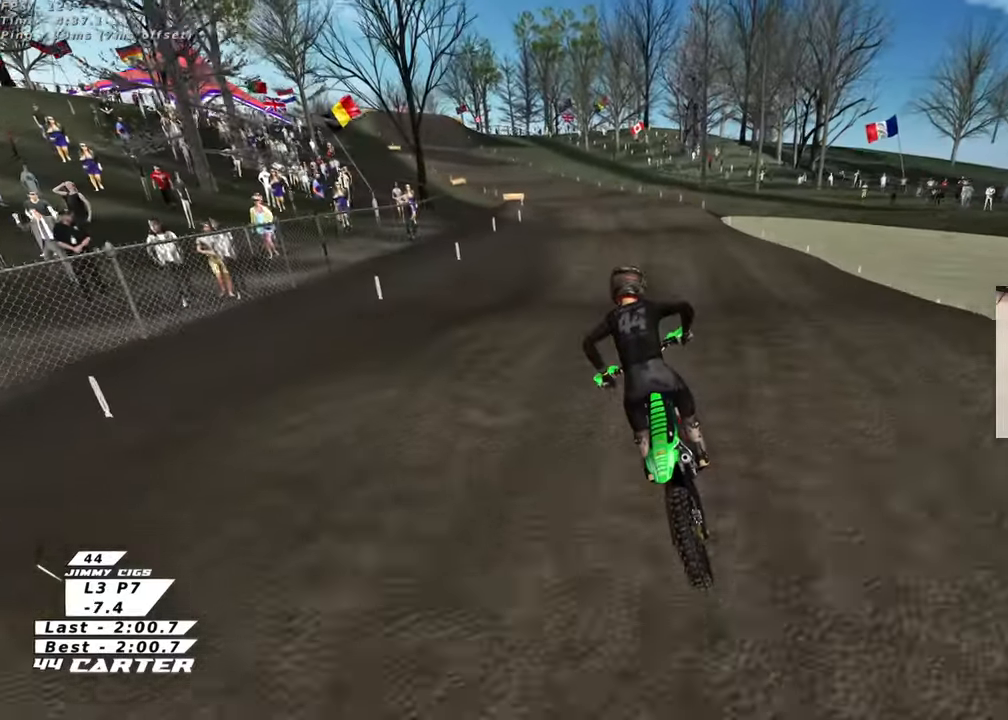
{"buttons": [], "left_stick": "up-left", "right_stick": "center", "events": [[100, "left_stick", "down"], [267, "left_stick", "center"], [333, "left_stick", "left"], [433, "left_stick", "up-left"]]}
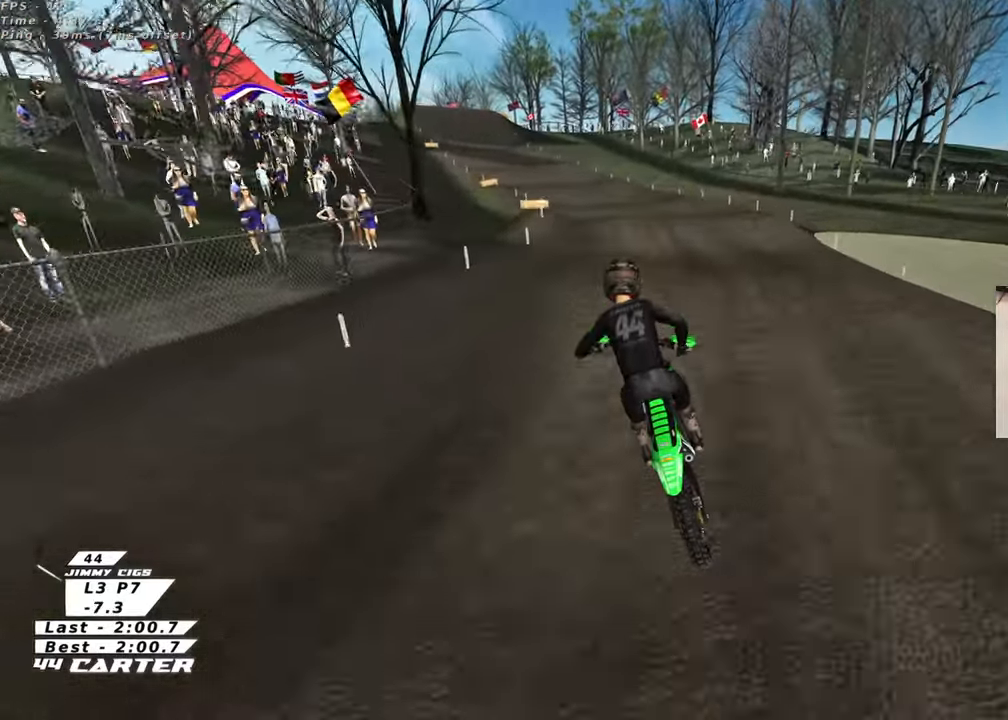
{"buttons": [], "left_stick": "up-left", "right_stick": "center", "events": [[17, "left_stick", "up"], [283, "left_stick", "right"], [333, "left_stick", "down"], [500, "left_stick", "up-left"]]}
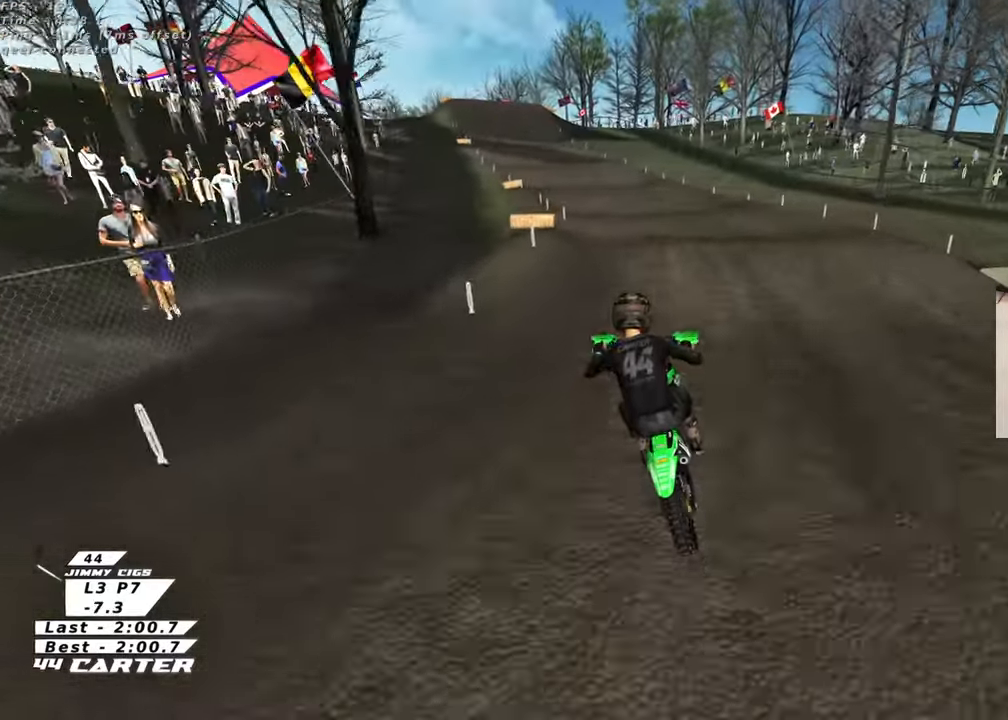
{"buttons": [], "left_stick": "down", "right_stick": "center", "events": [[50, "A", "down"], [117, "A", "up"], [217, "left_stick", "up-right"], [433, "left_stick", "down"]]}
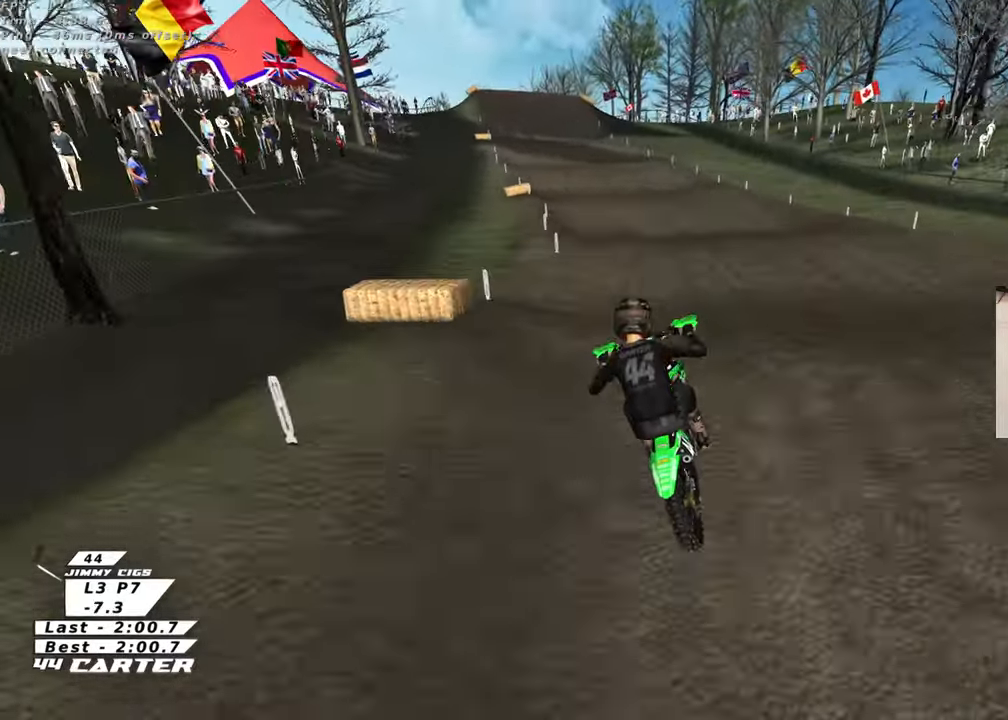
{"buttons": ["X"], "left_stick": "up", "right_stick": "center", "events": [[50, "left_stick", "up-left"], [67, "A", "down"], [217, "A", "up"], [233, "left_stick", "up"], [450, "X", "down"]]}
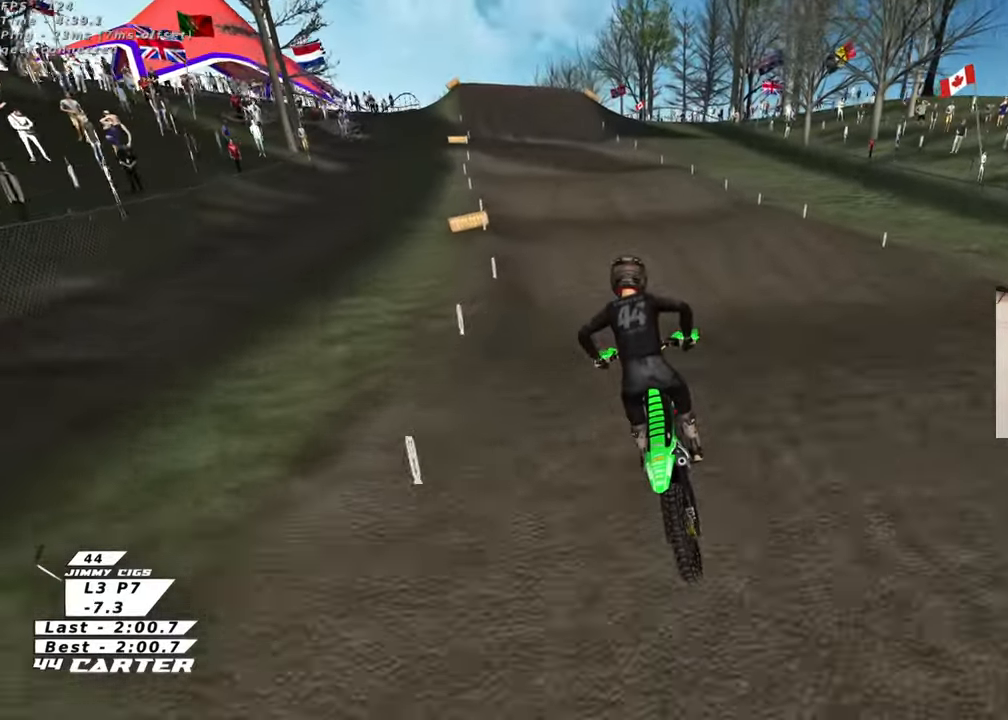
{"buttons": [], "left_stick": "up", "right_stick": "center", "events": [[50, "X", "up"], [267, "left_stick", "center"], [367, "left_stick", "up"]]}
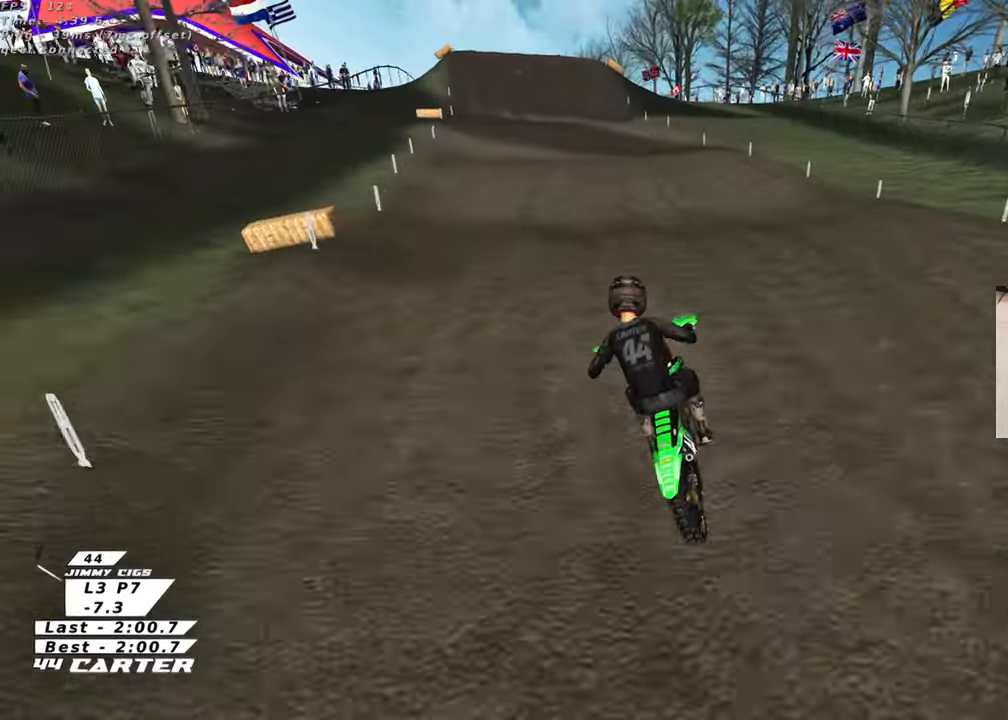
{"buttons": [], "left_stick": "up", "right_stick": "center", "events": [[17, "left_stick", "down"], [250, "left_stick", "right"], [400, "left_stick", "up"]]}
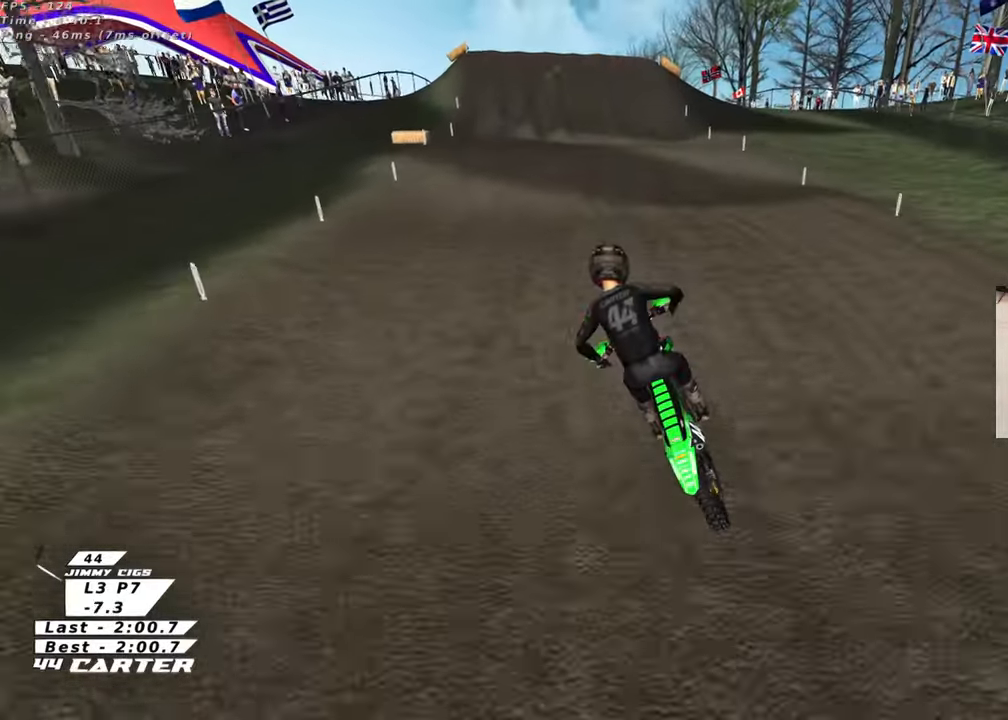
{"buttons": ["A"], "left_stick": "up", "right_stick": "center", "events": [[200, "left_stick", "down-right"], [367, "A", "down"], [467, "left_stick", "up"]]}
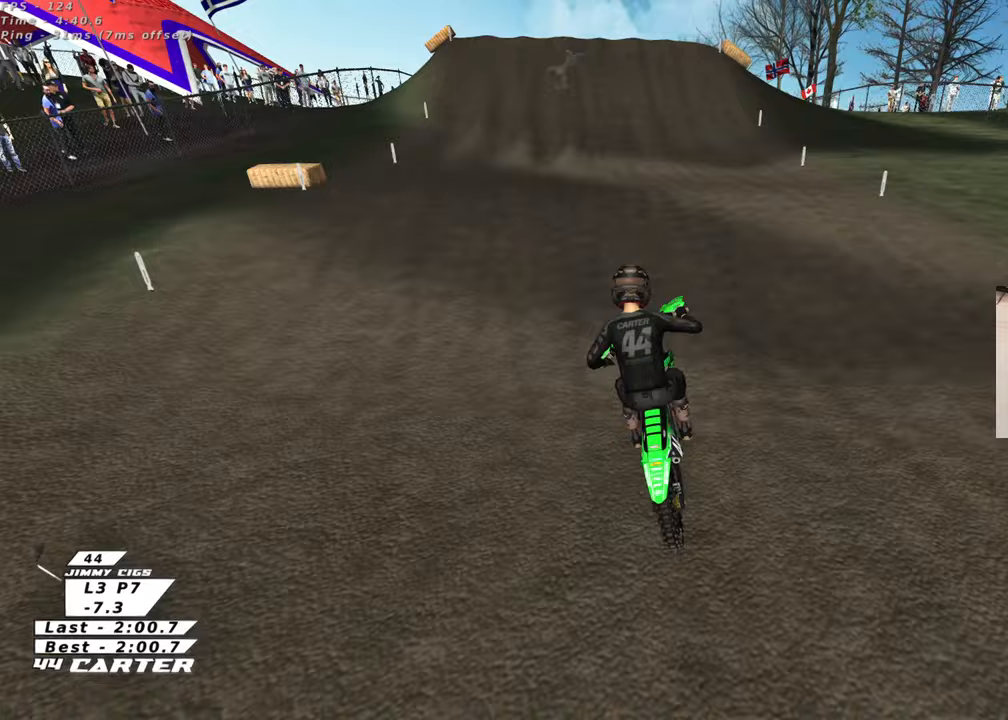
{"buttons": [], "left_stick": "up", "right_stick": "center", "events": [[33, "A", "up"], [300, "left_stick", "down"], [450, "left_stick", "up"]]}
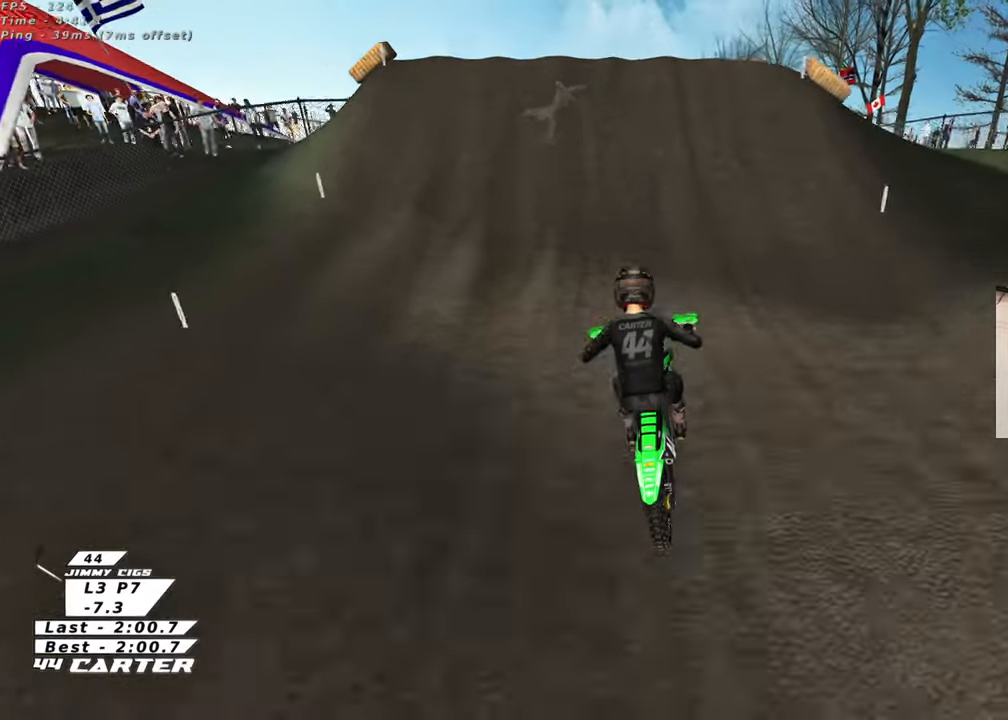
{"buttons": [], "left_stick": "center", "right_stick": "center", "events": [[33, "X", "down"], [33, "left_stick", "up-right"], [133, "X", "up"], [183, "left_stick", "center"], [233, "X", "down"], [300, "X", "up"], [417, "X", "down"], [483, "X", "up"]]}
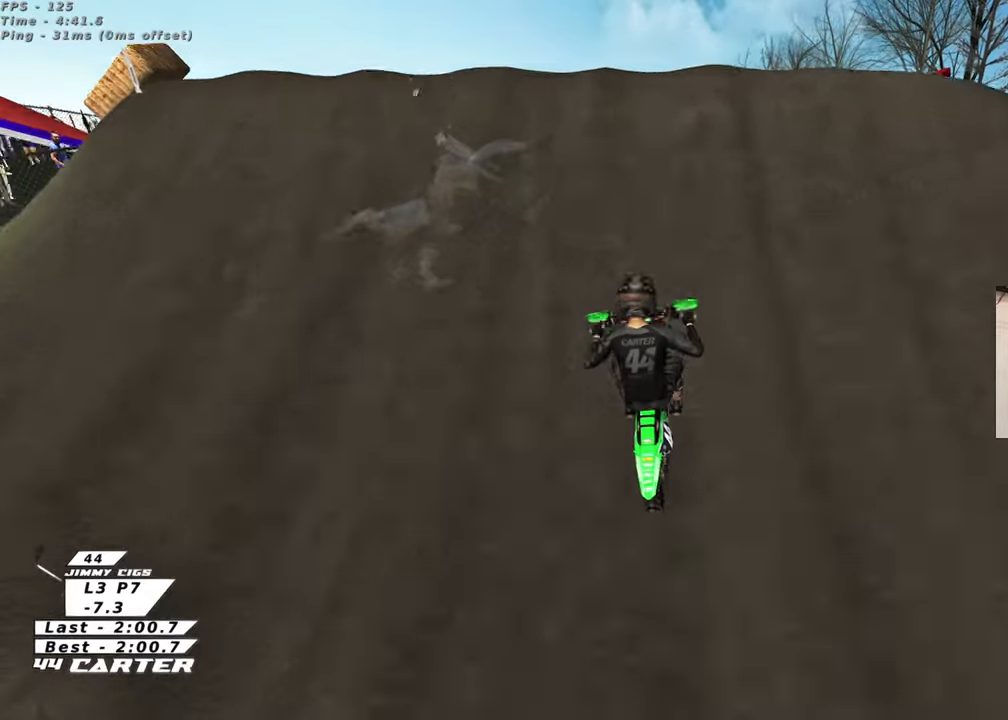
{"buttons": [], "left_stick": "up-right", "right_stick": "center", "events": [[17, "L1", "down"], [17, "left_stick", "up-left"], [67, "X", "down"], [150, "X", "up"], [183, "left_stick", "center"], [233, "L1", "up"], [267, "X", "down"], [317, "X", "up"], [317, "left_stick", "up-right"]]}
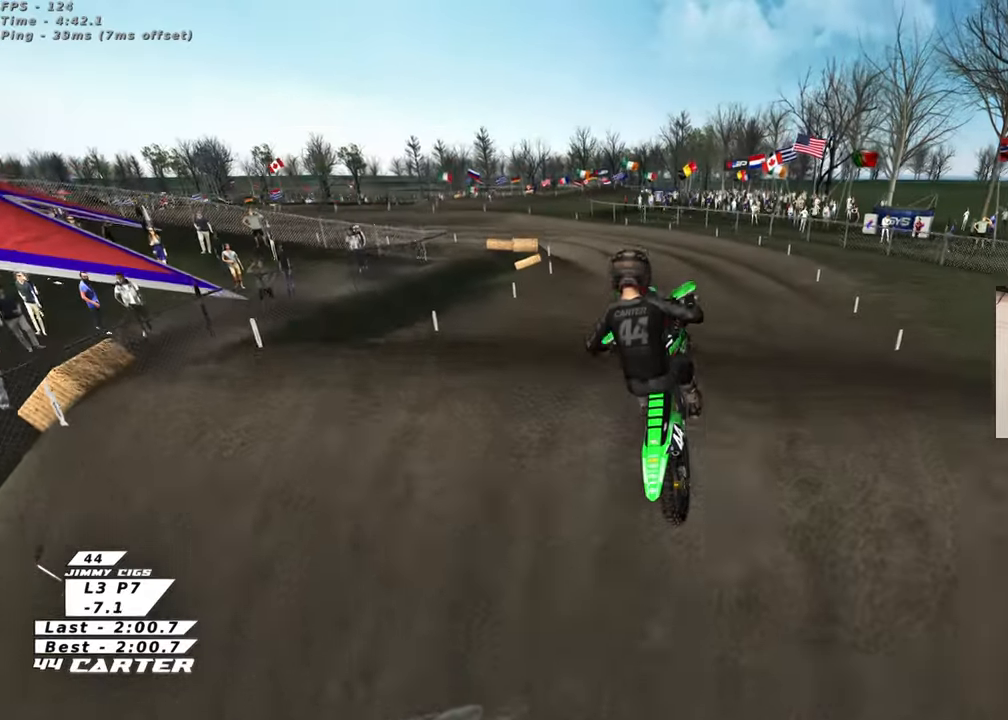
{"buttons": [], "left_stick": "left", "right_stick": "down", "events": [[100, "L1", "down"], [150, "left_stick", "left"], [217, "R1", "down"], [267, "right_stick", "down-left"], [333, "L1", "up"], [383, "R1", "up"], [417, "right_stick", "down"]]}
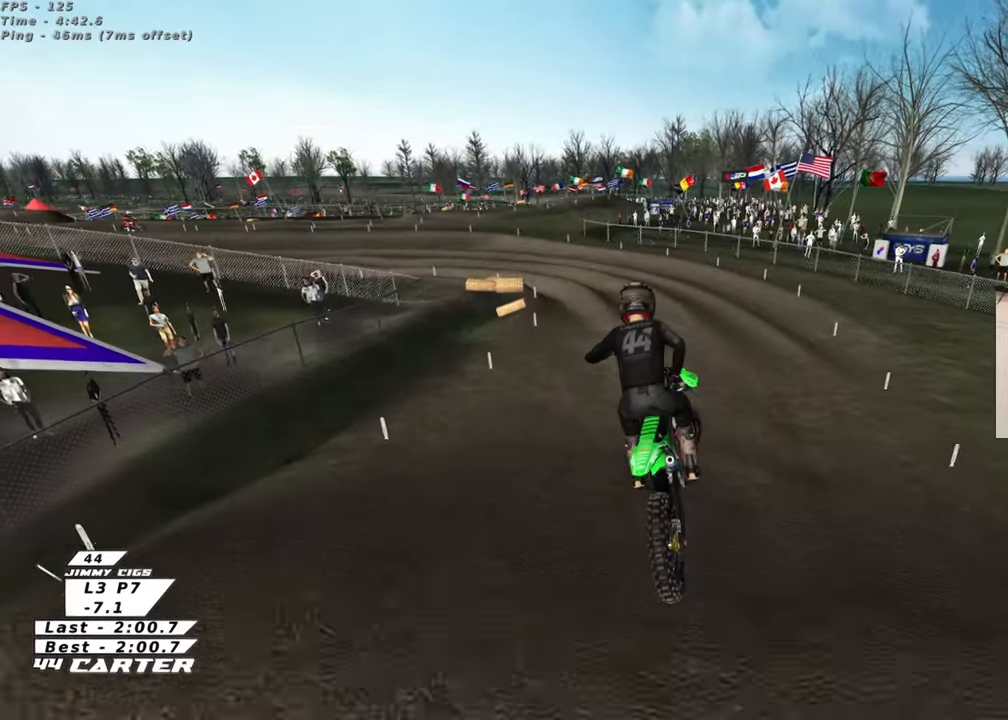
{"buttons": [], "left_stick": "up-right", "right_stick": "down", "events": [[217, "left_stick", "center"], [350, "left_stick", "up-right"]]}
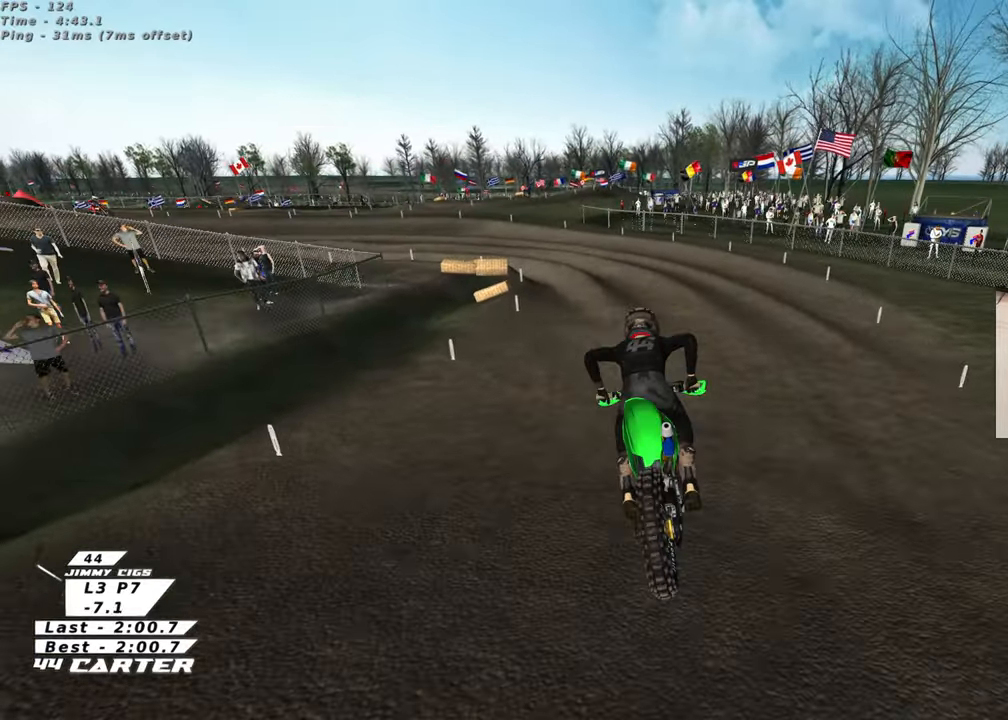
{"buttons": [], "left_stick": "up-left", "right_stick": "down", "events": [[67, "left_stick", "up"], [300, "left_stick", "up-left"]]}
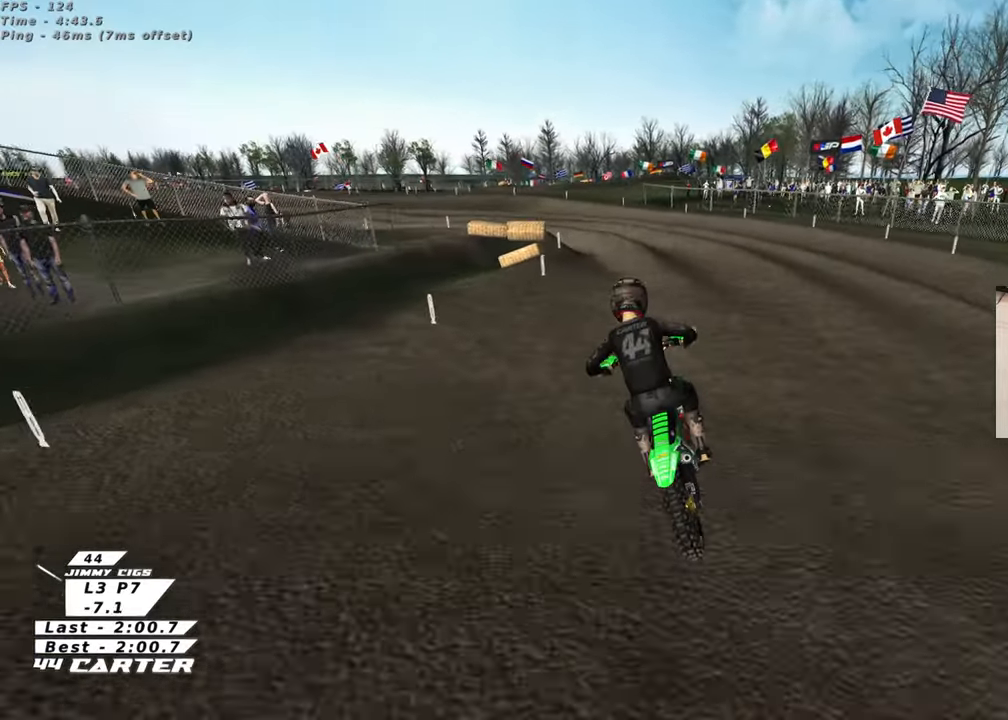
{"buttons": [], "left_stick": "center", "right_stick": "down", "events": [[233, "left_stick", "down"], [367, "A", "down"], [450, "left_stick", "center"], [500, "A", "up"]]}
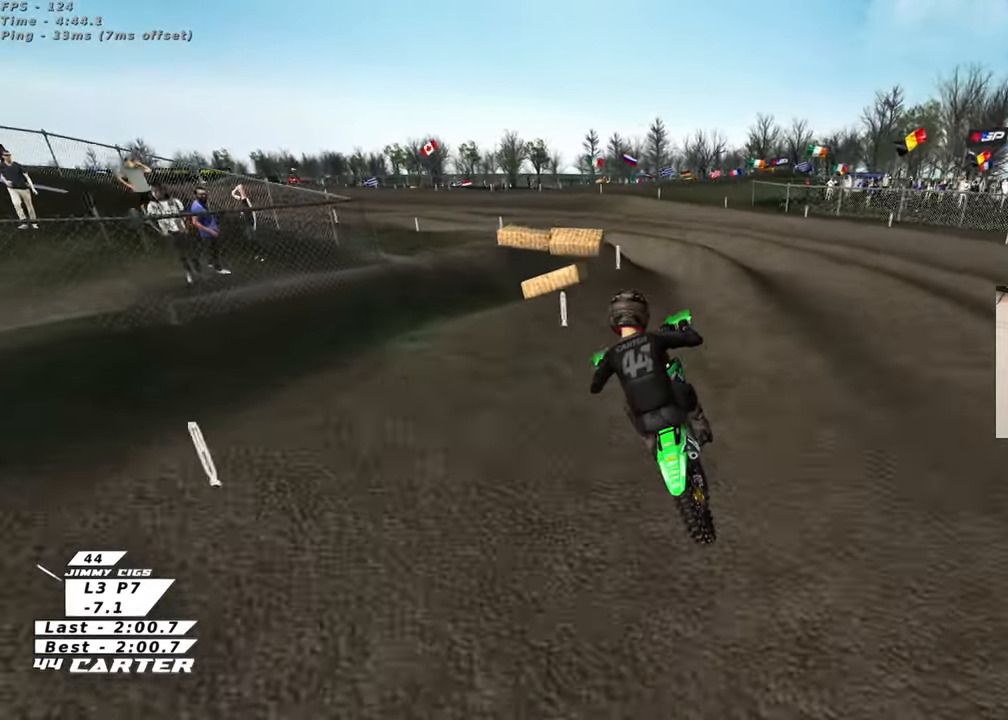
{"buttons": [], "left_stick": "left", "right_stick": "center", "events": [[150, "left_stick", "right"], [217, "left_stick", "center"], [367, "X", "down"], [367, "right_stick", "center"], [450, "X", "up"], [450, "left_stick", "left"]]}
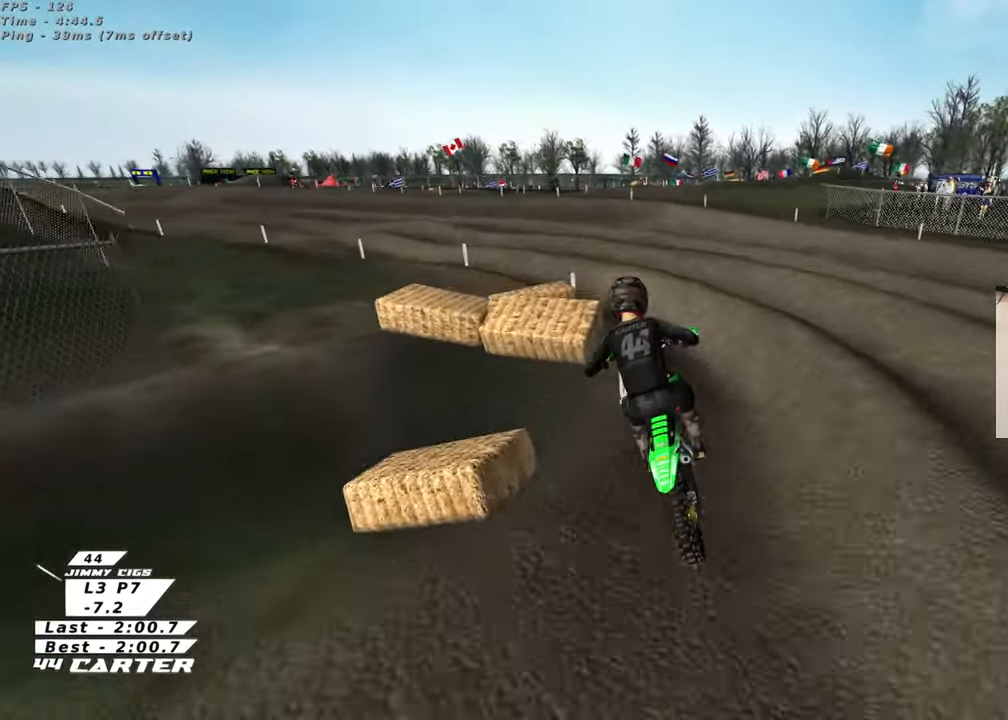
{"buttons": [], "left_stick": "up", "right_stick": "center", "events": [[417, "left_stick", "up"]]}
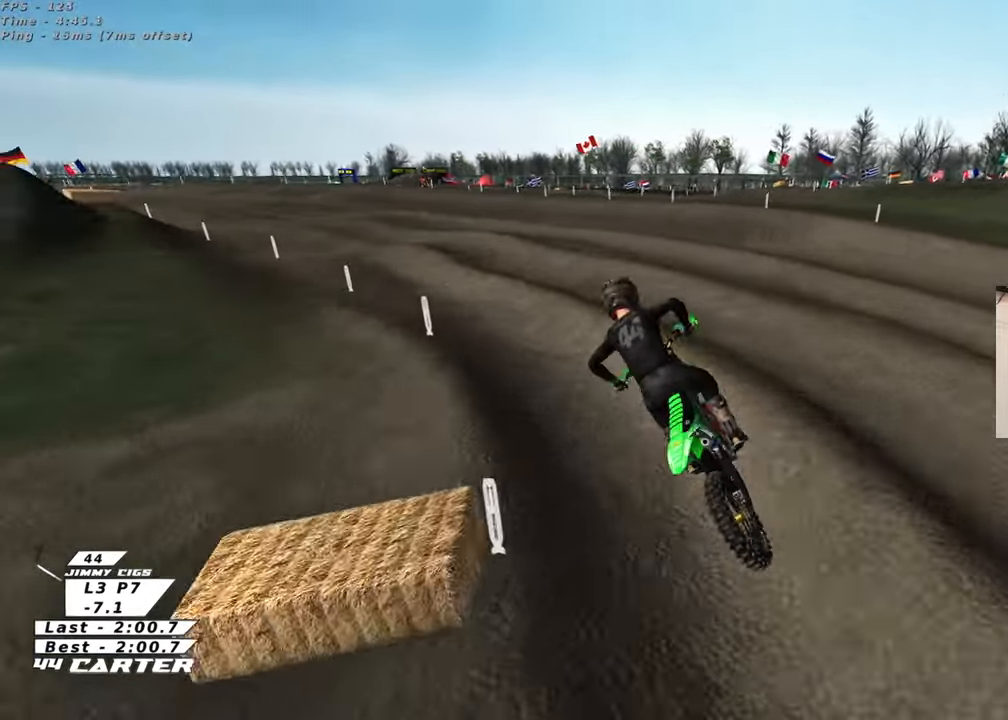
{"buttons": [], "left_stick": "up-right", "right_stick": "center", "events": [[133, "left_stick", "center"], [300, "left_stick", "up-left"], [500, "left_stick", "up-right"]]}
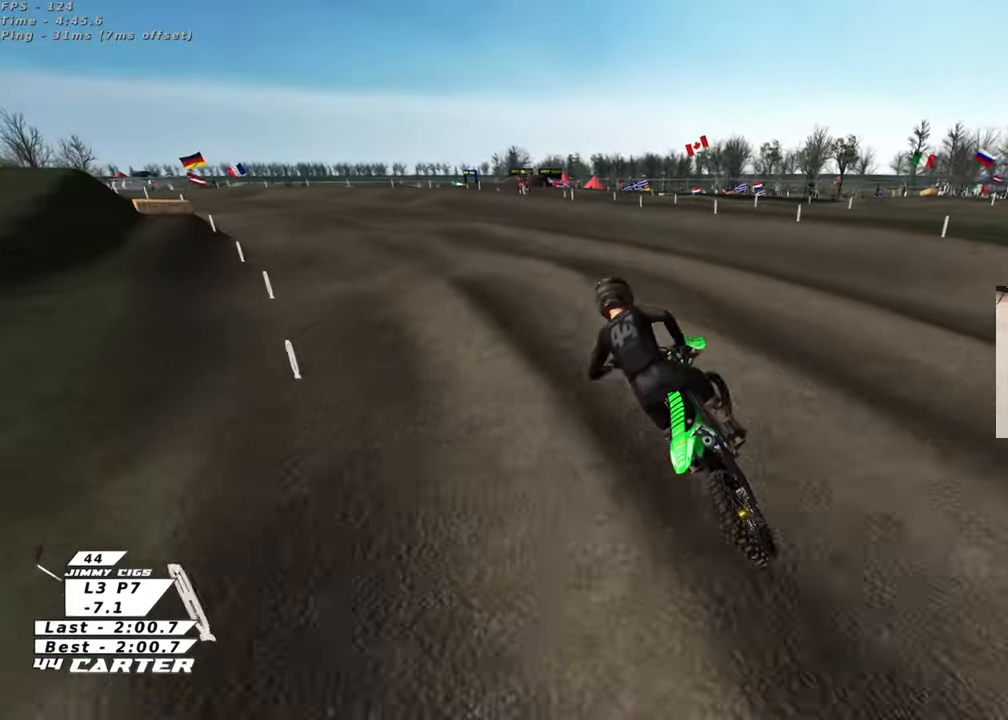
{"buttons": [], "left_stick": "center", "right_stick": "center", "events": [[267, "left_stick", "up"], [383, "left_stick", "center"]]}
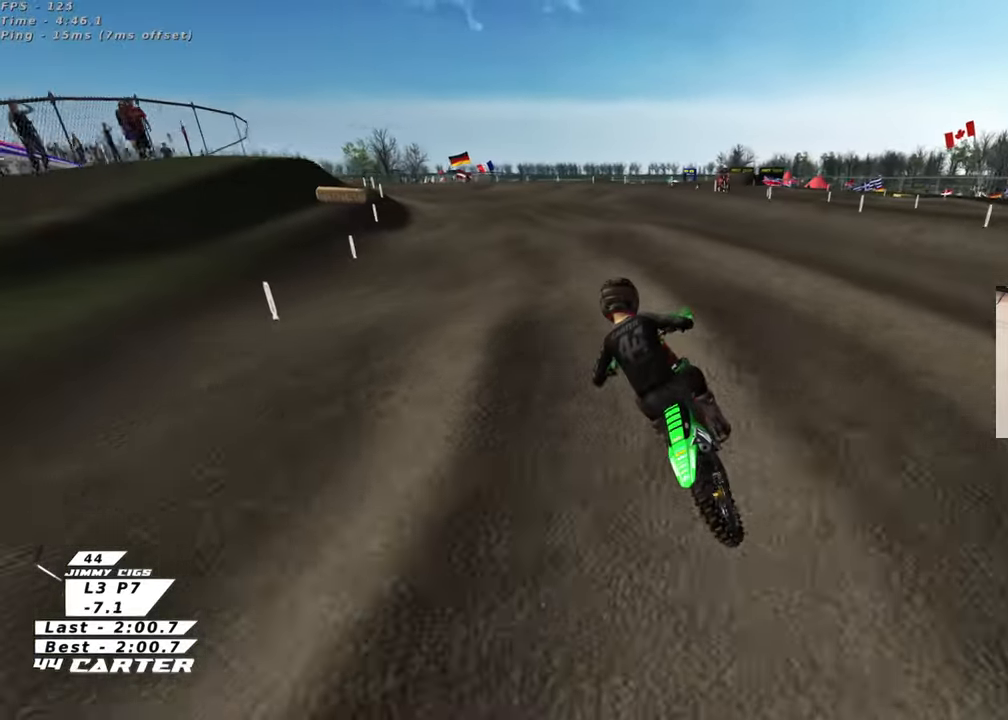
{"buttons": [], "left_stick": "up-left", "right_stick": "center", "events": [[50, "left_stick", "down"], [200, "A", "down"], [350, "A", "up"], [400, "left_stick", "left"], [450, "left_stick", "up-left"]]}